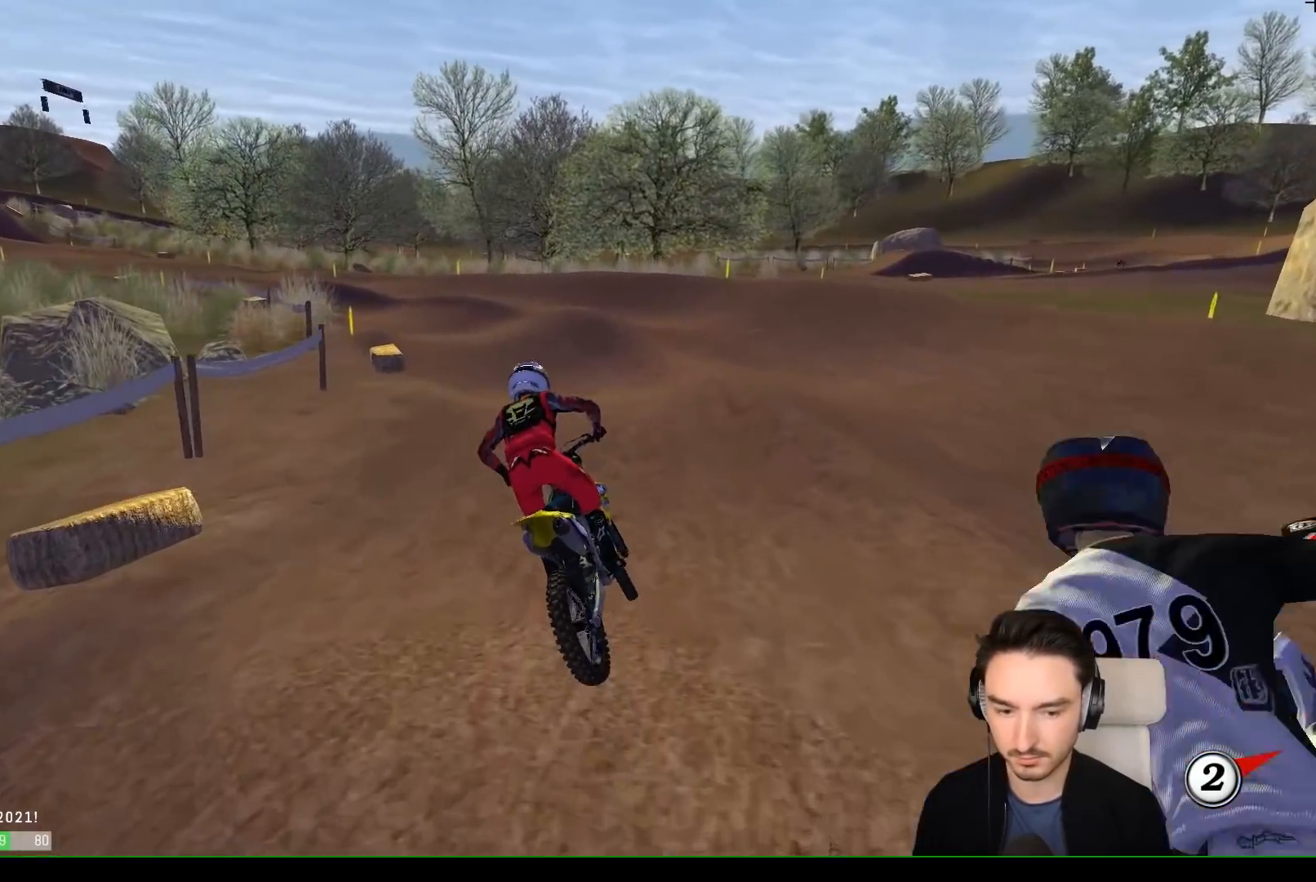
Gameplay with a controller (Xbox layout); each line is a JSON object with the inputs held at the frame after it. "events" lists button and stick changes between this image and that frame as [ms after this image, input, new state], when the widget could be followed in between. Not read: L3 R3 right_stick.
{"buttons": ["R2"], "left_stick": "down", "events": [[267, "left_stick", "down"]]}
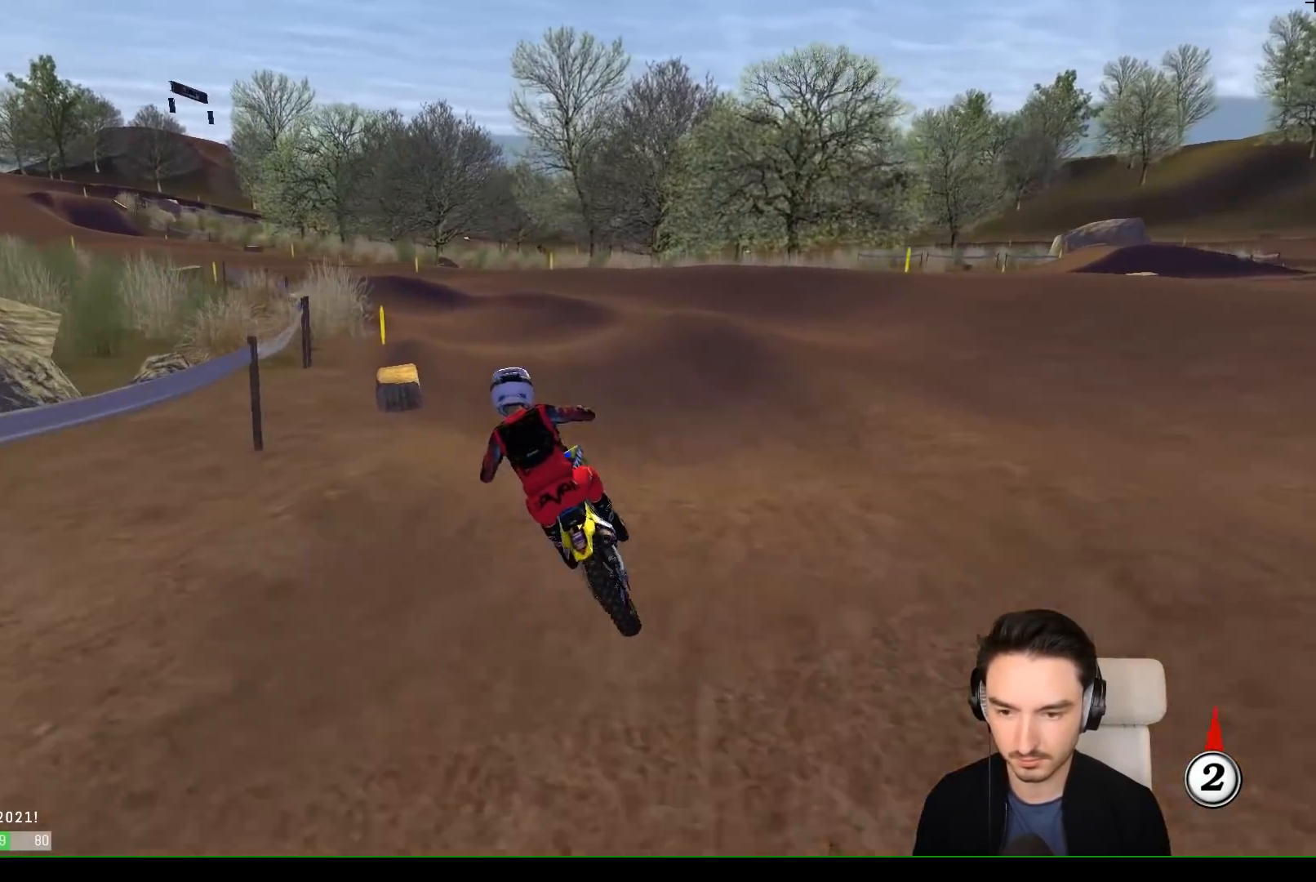
{"buttons": ["R2"], "left_stick": "down", "events": [[100, "left_stick", "center"], [433, "left_stick", "down"]]}
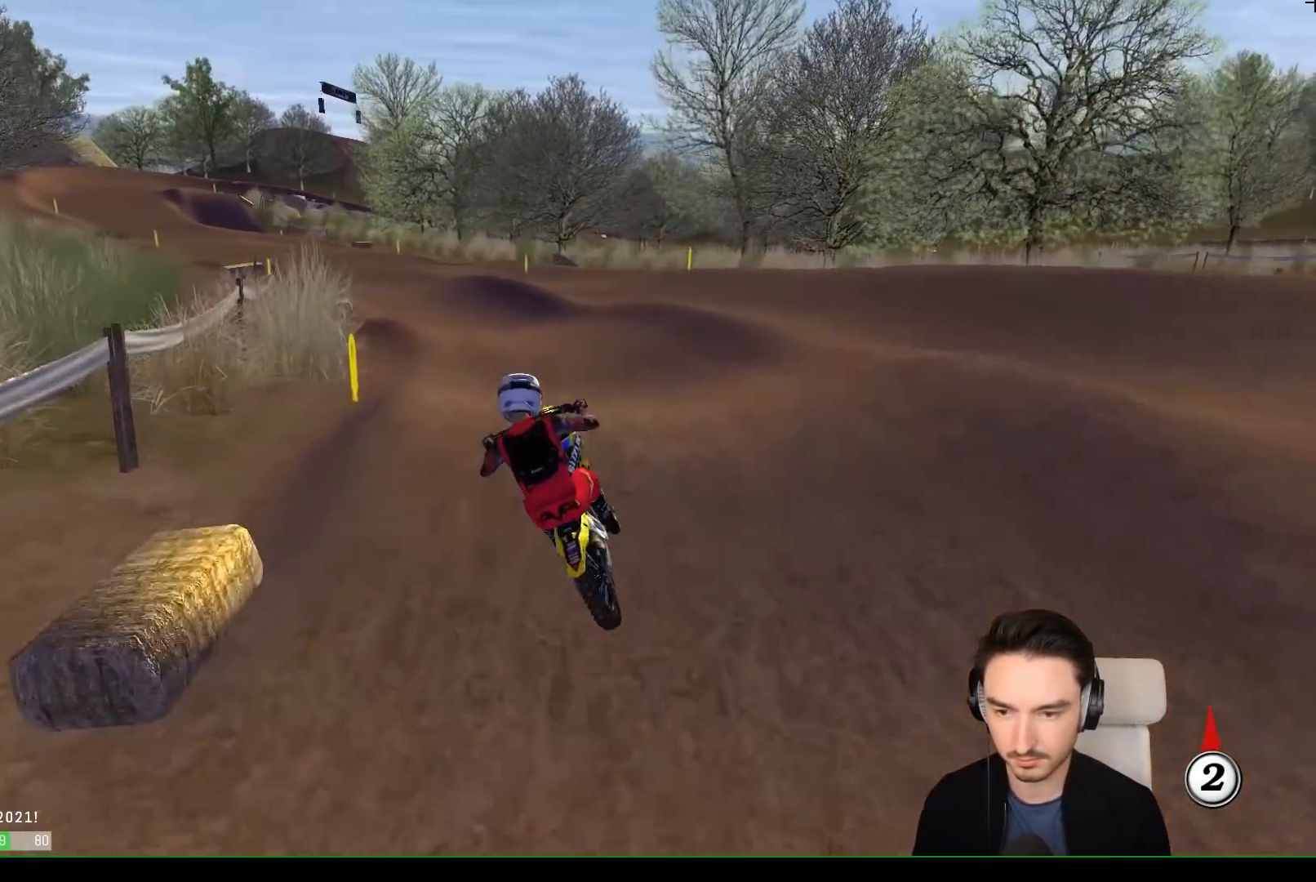
{"buttons": ["R2"], "left_stick": "center", "events": [[217, "left_stick", "center"]]}
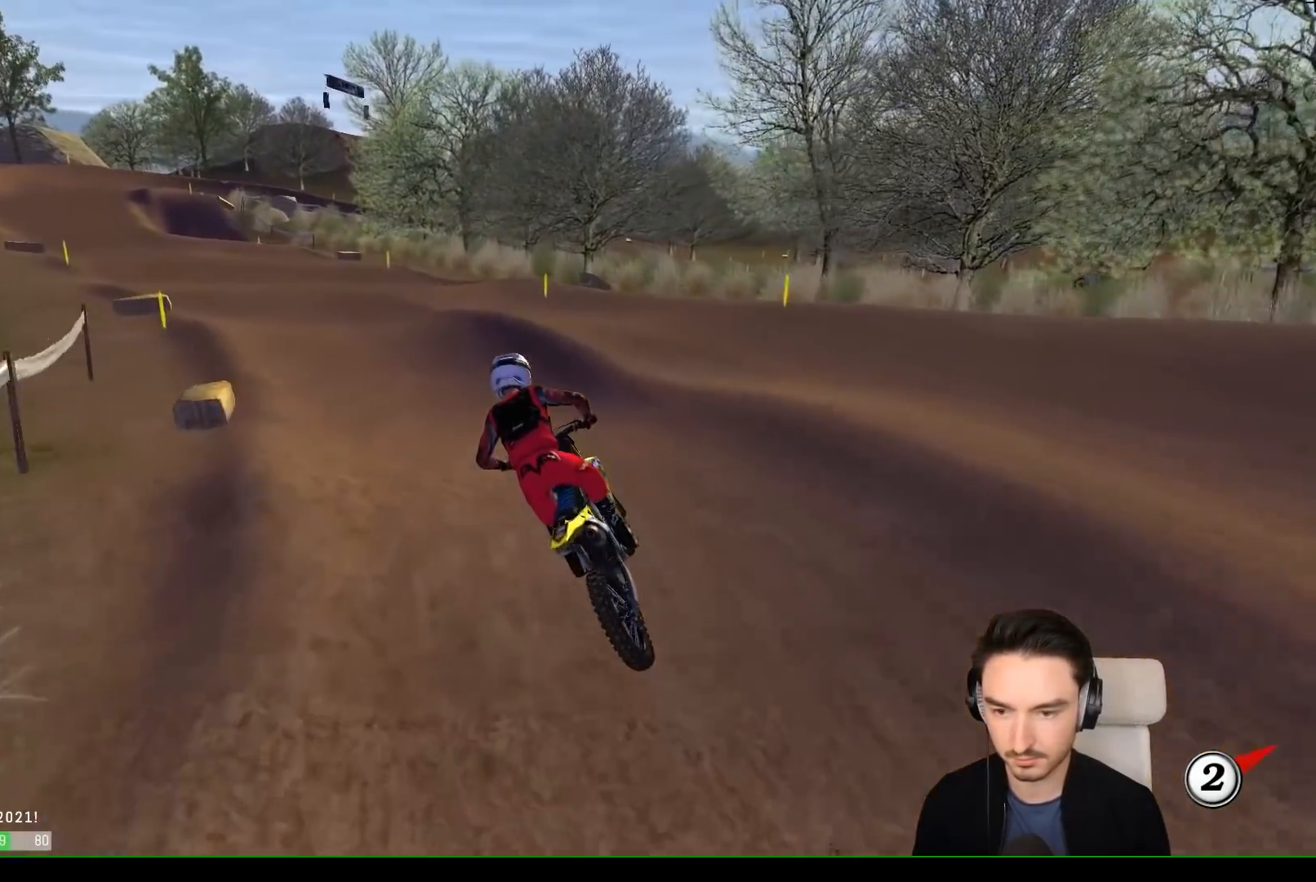
{"buttons": ["R2"], "left_stick": "center", "events": [[17, "R2", "up"], [217, "left_stick", "down-left"], [417, "R2", "down"], [483, "left_stick", "center"]]}
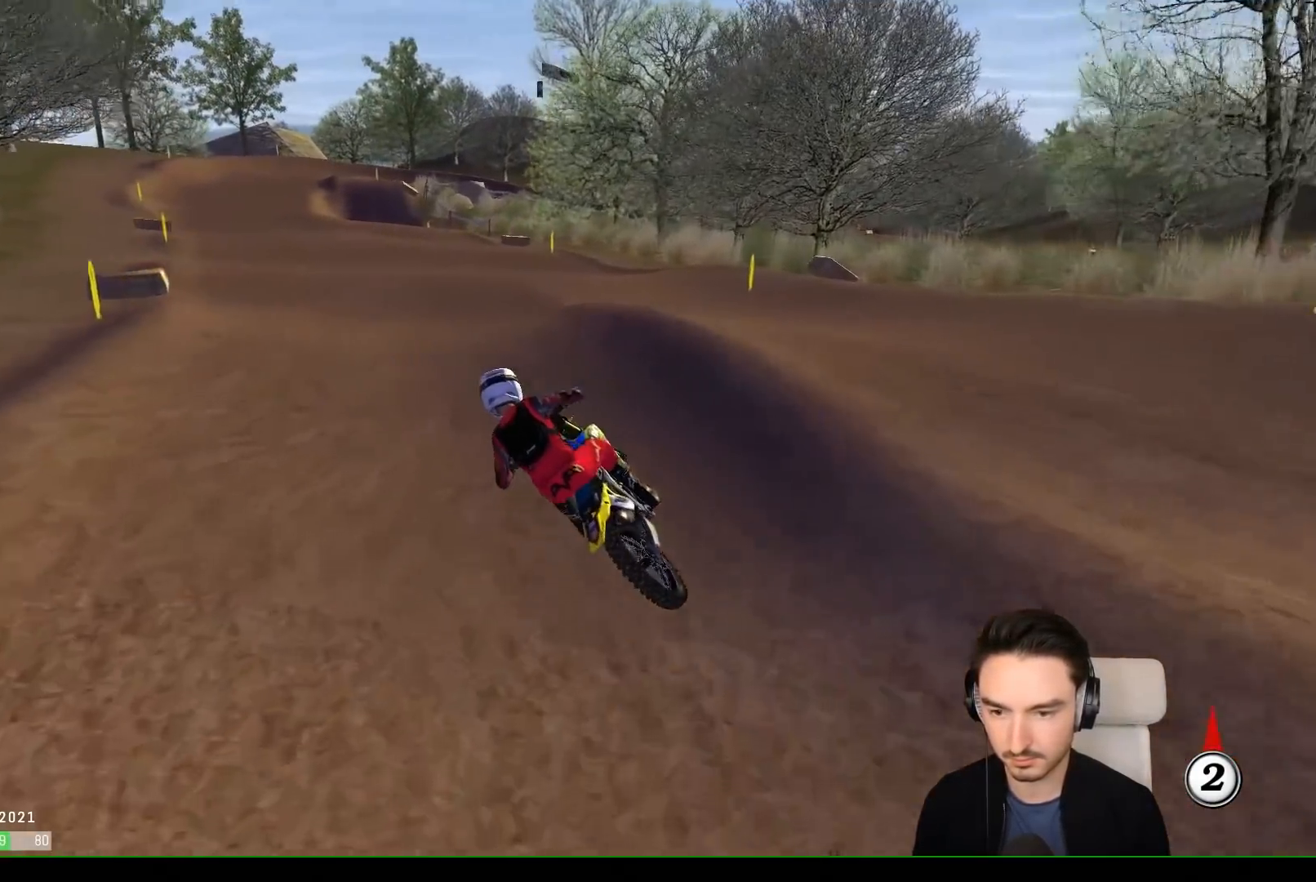
{"buttons": ["R2"], "left_stick": "down-right", "events": [[83, "left_stick", "down-right"]]}
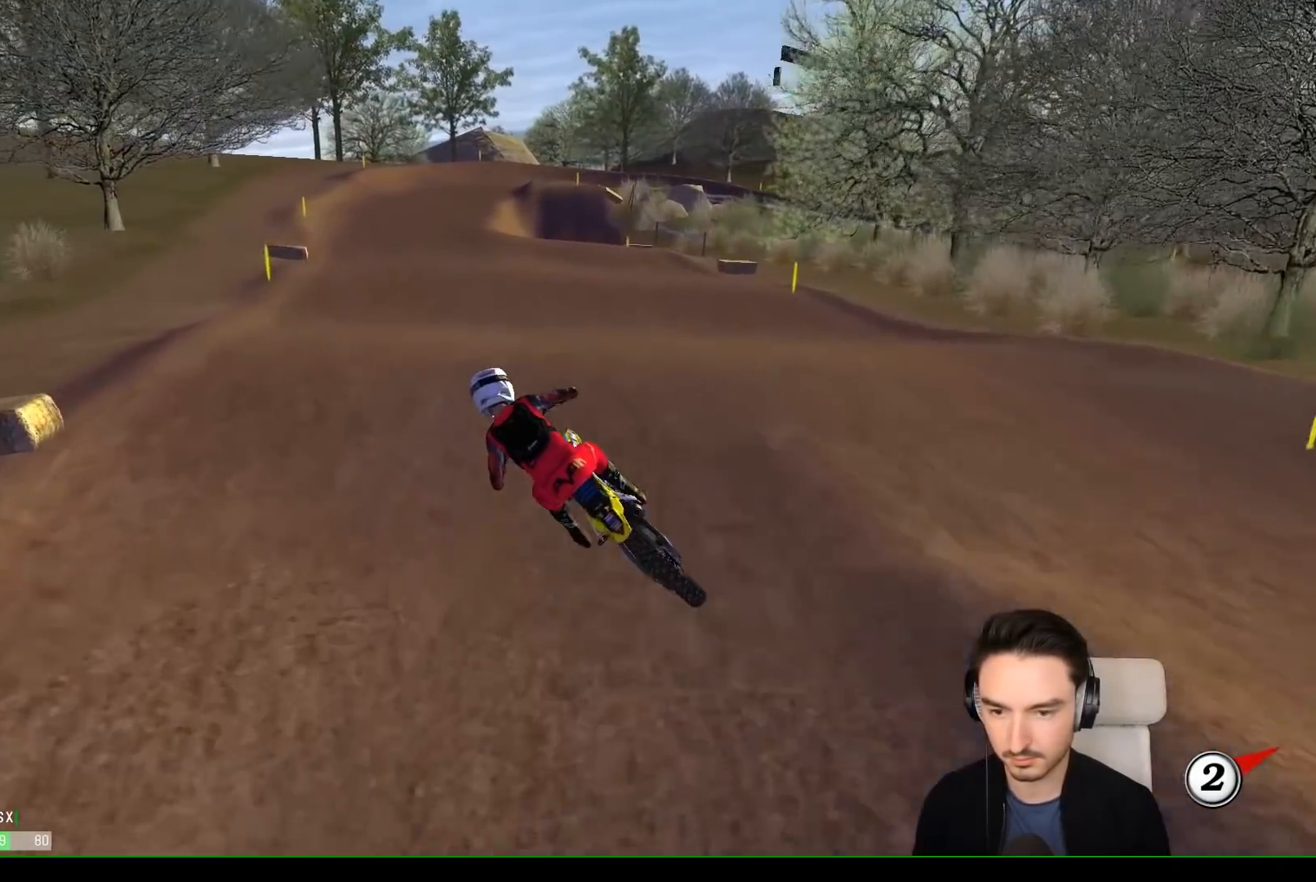
{"buttons": ["R2"], "left_stick": "down-right", "events": []}
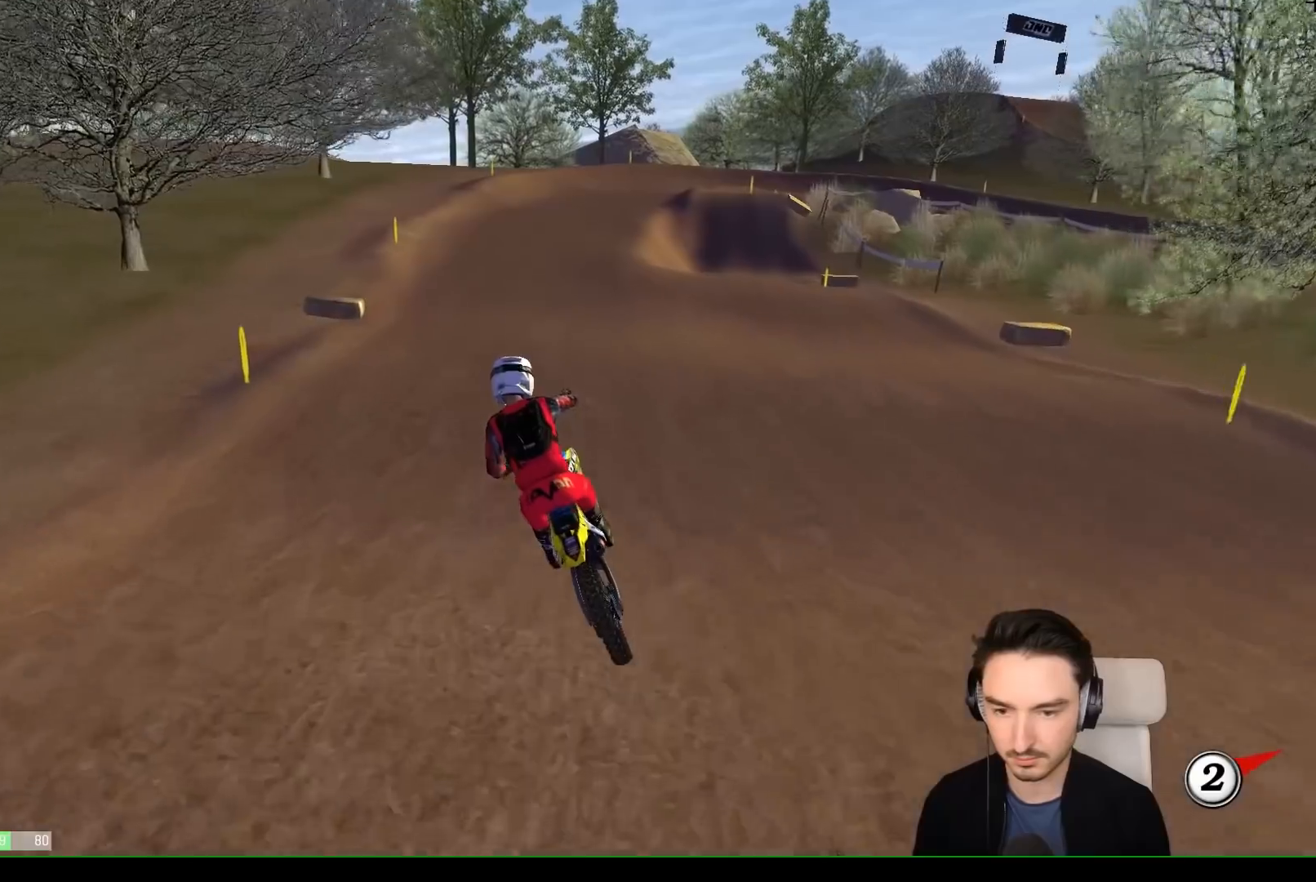
{"buttons": ["R2"], "left_stick": "down-right", "events": []}
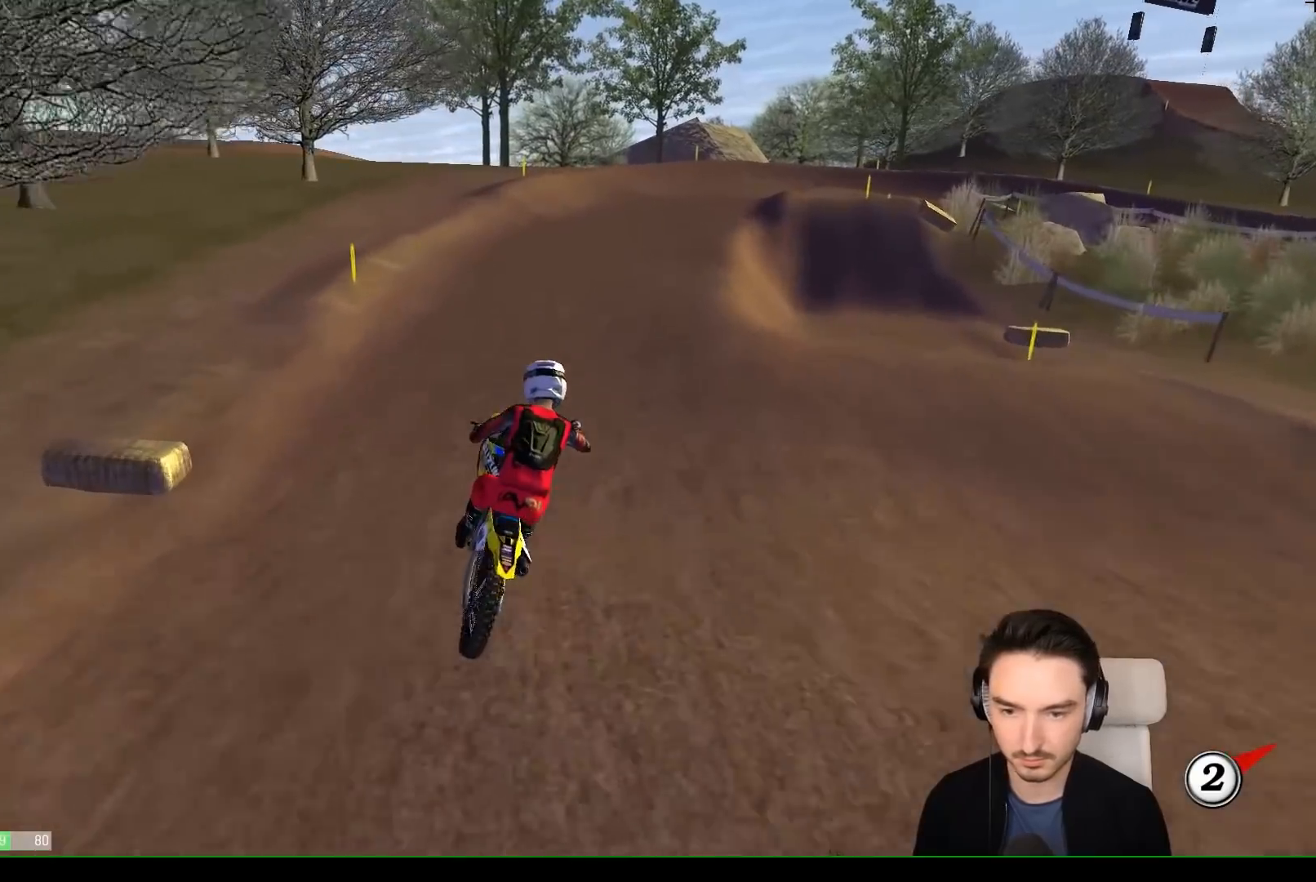
{"buttons": ["R2"], "left_stick": "down-right", "events": [[133, "left_stick", "center"], [283, "left_stick", "left"], [383, "left_stick", "center"], [483, "left_stick", "down-right"]]}
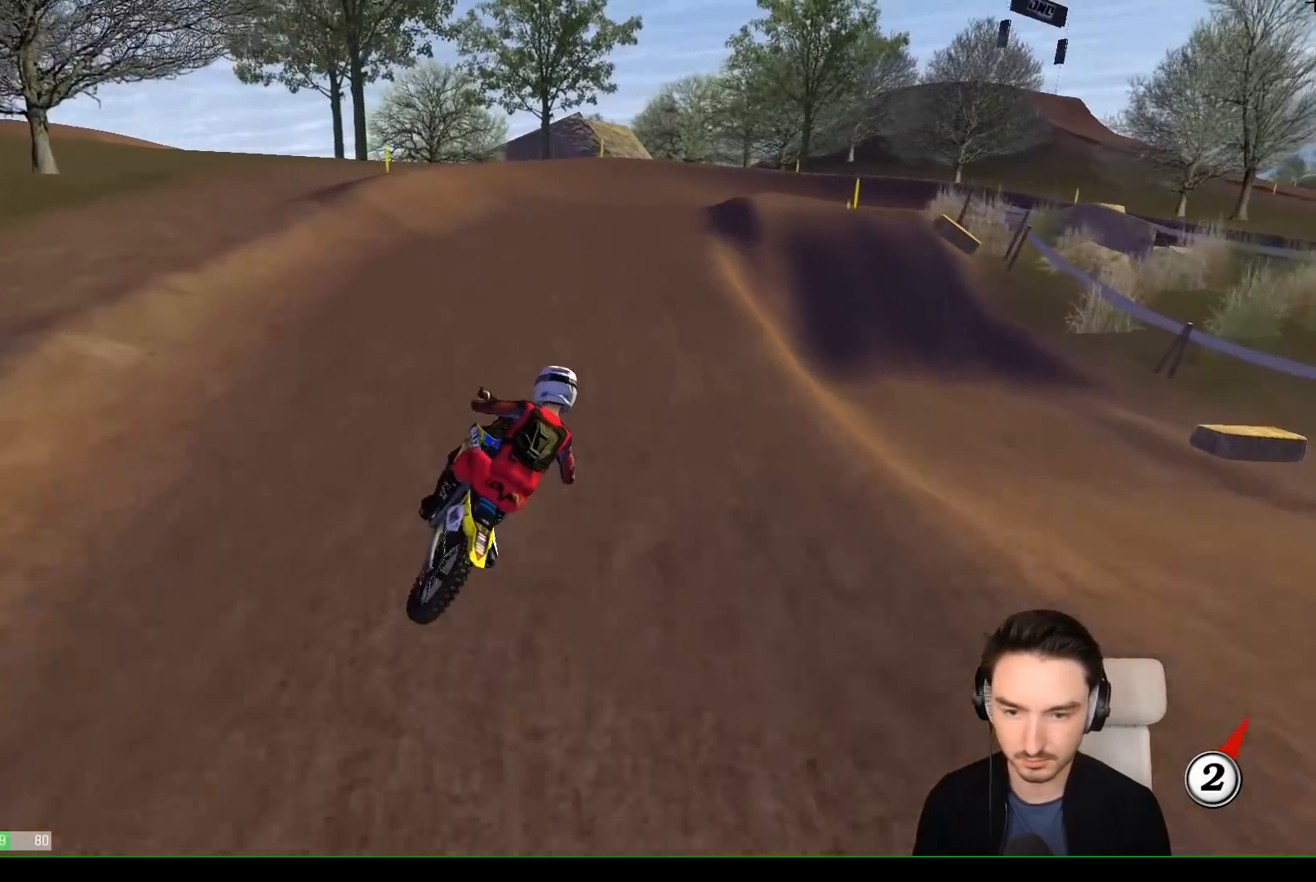
{"buttons": ["R2"], "left_stick": "center", "events": [[83, "left_stick", "center"]]}
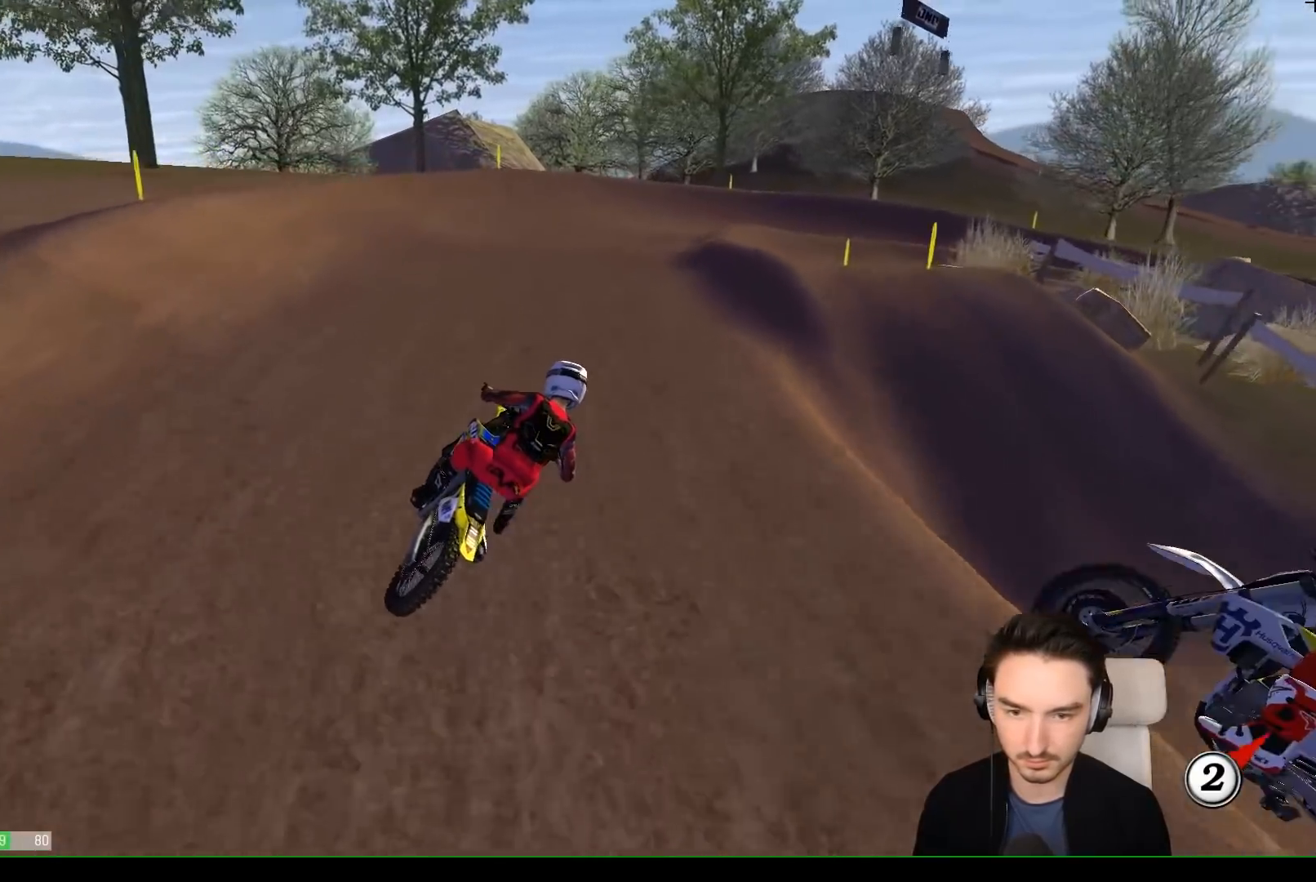
{"buttons": ["R2"], "left_stick": "center", "events": []}
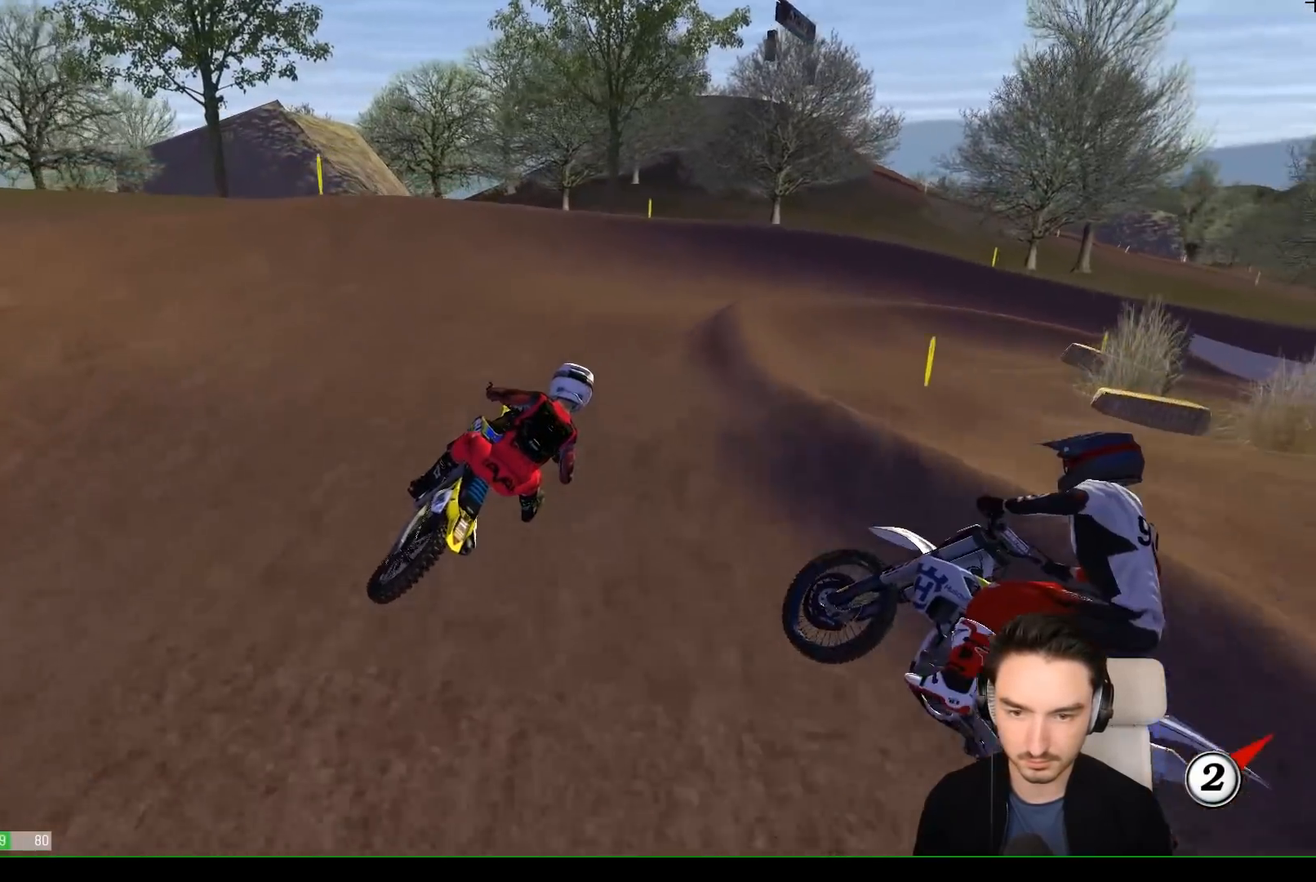
{"buttons": [], "left_stick": "center", "events": [[167, "R2", "up"]]}
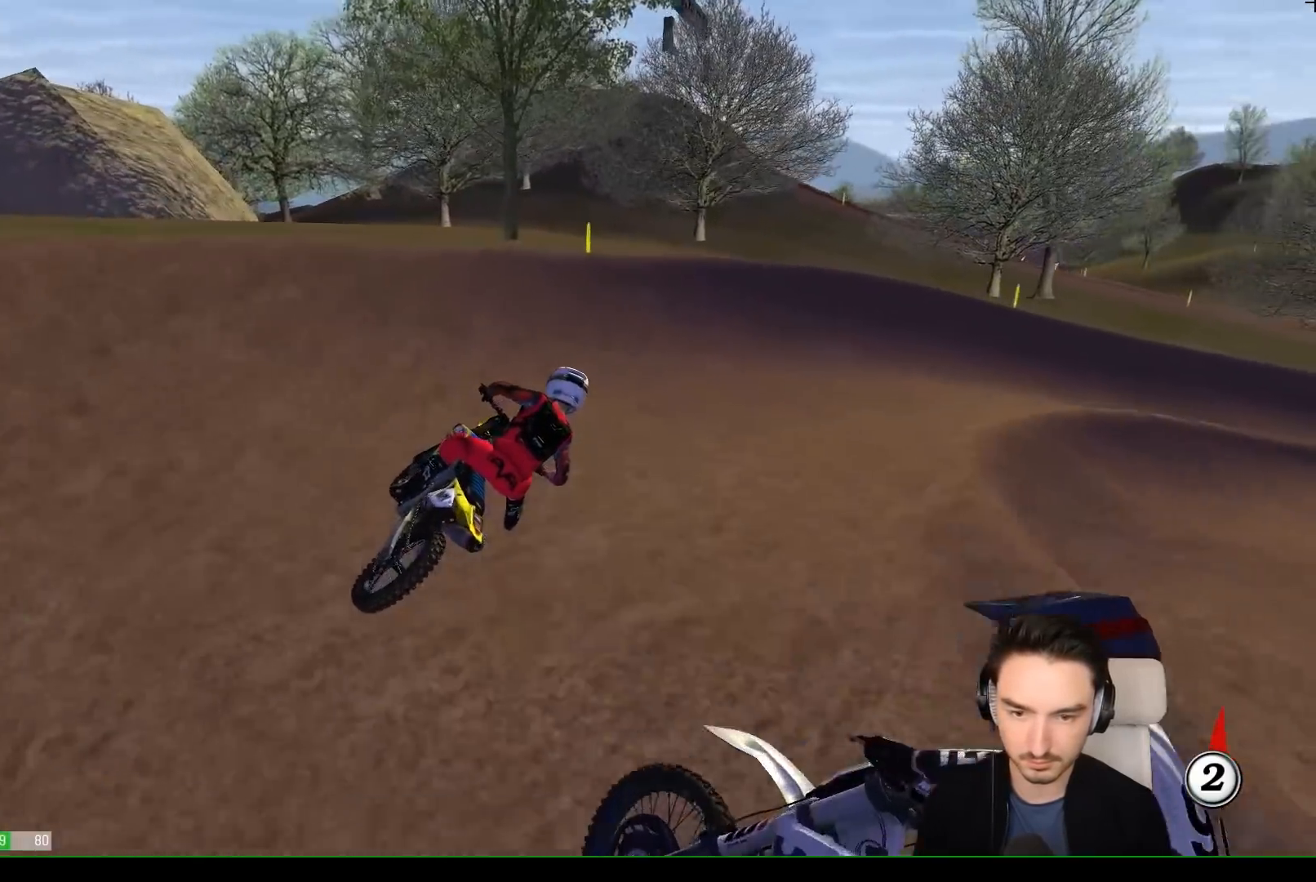
{"buttons": ["L1", "R2"], "left_stick": "right", "events": [[150, "L1", "down"], [150, "left_stick", "right"], [467, "R2", "down"]]}
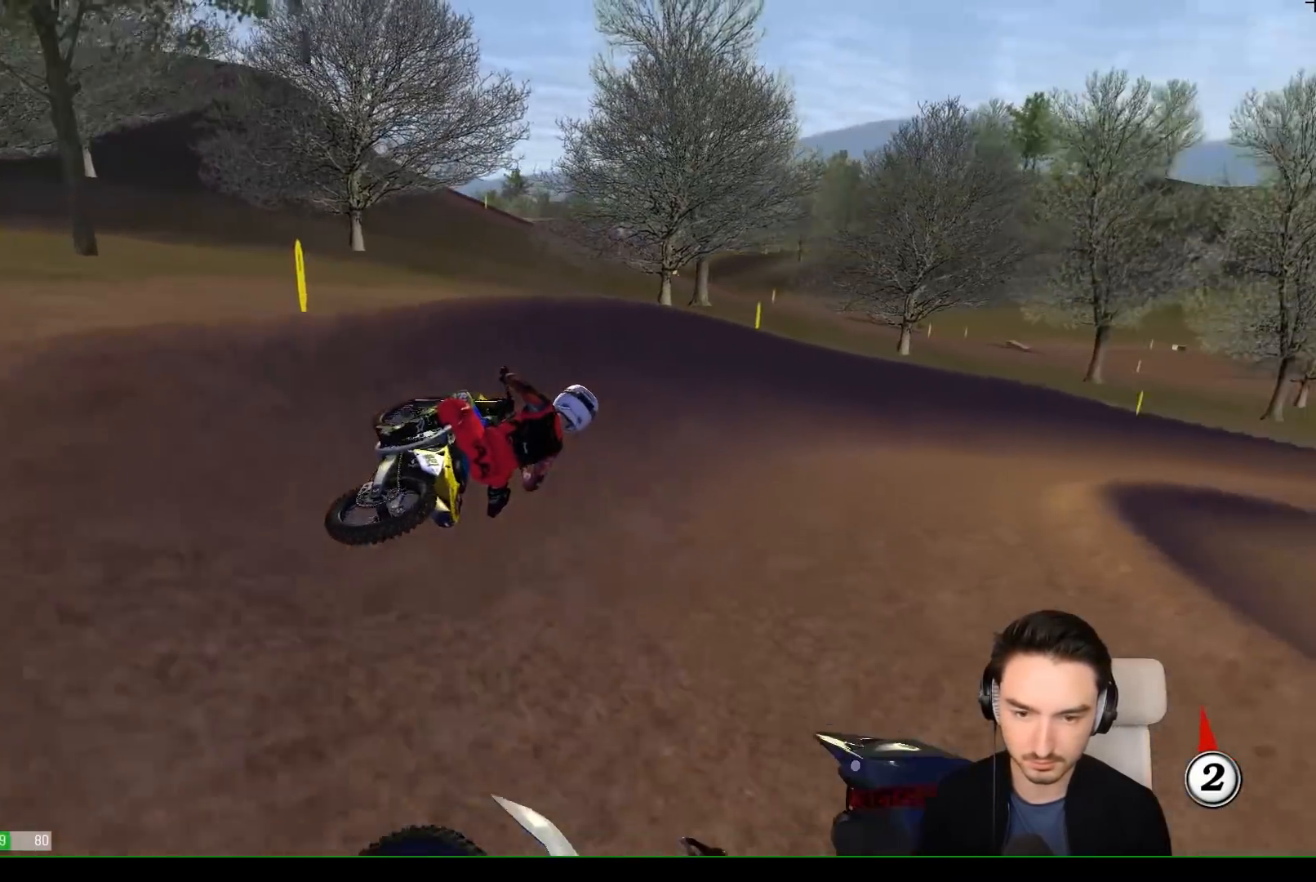
{"buttons": ["L1", "R2"], "left_stick": "center", "events": [[50, "R2", "up"], [150, "R2", "down"], [267, "left_stick", "center"]]}
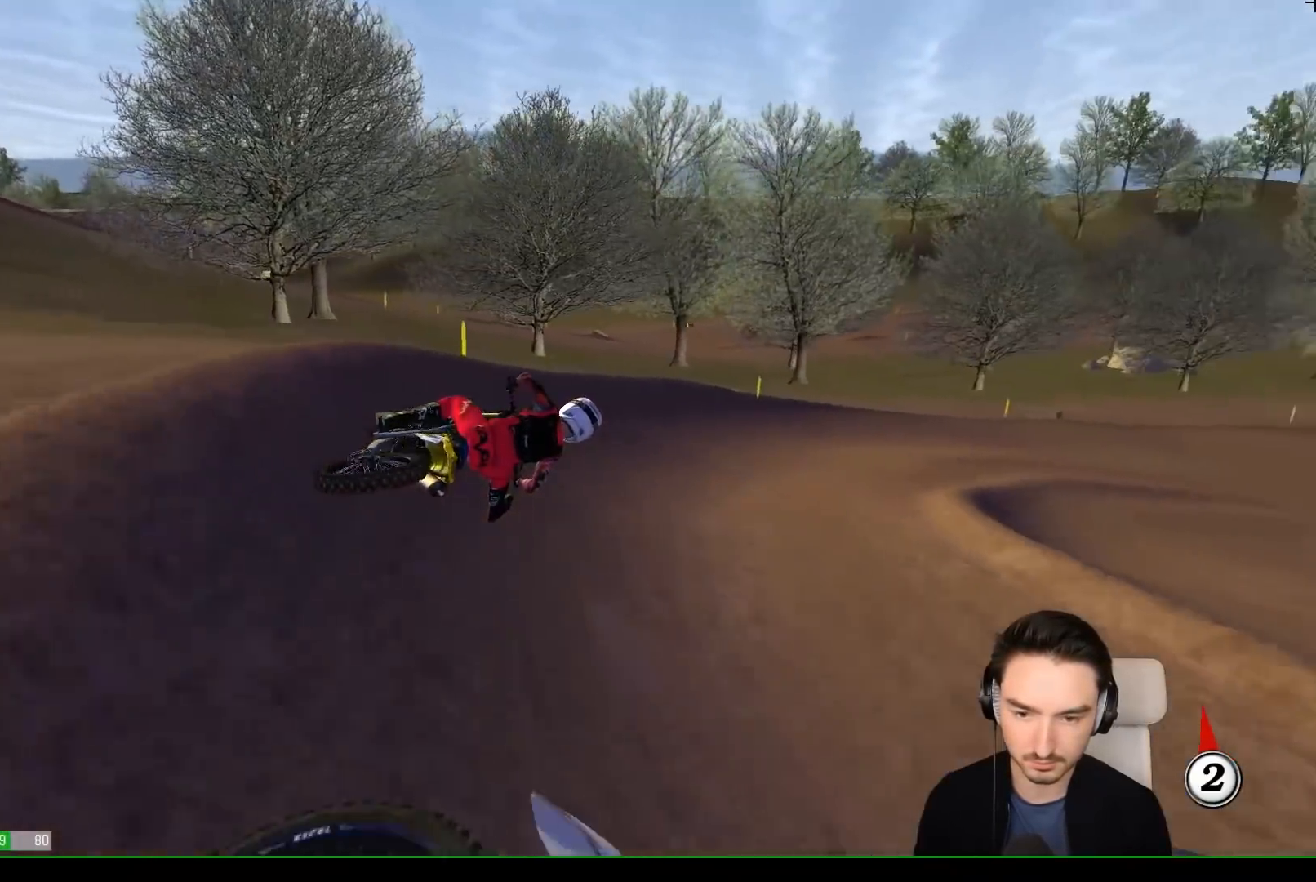
{"buttons": ["R2"], "left_stick": "down-left", "events": [[83, "L1", "up"], [350, "left_stick", "down-left"]]}
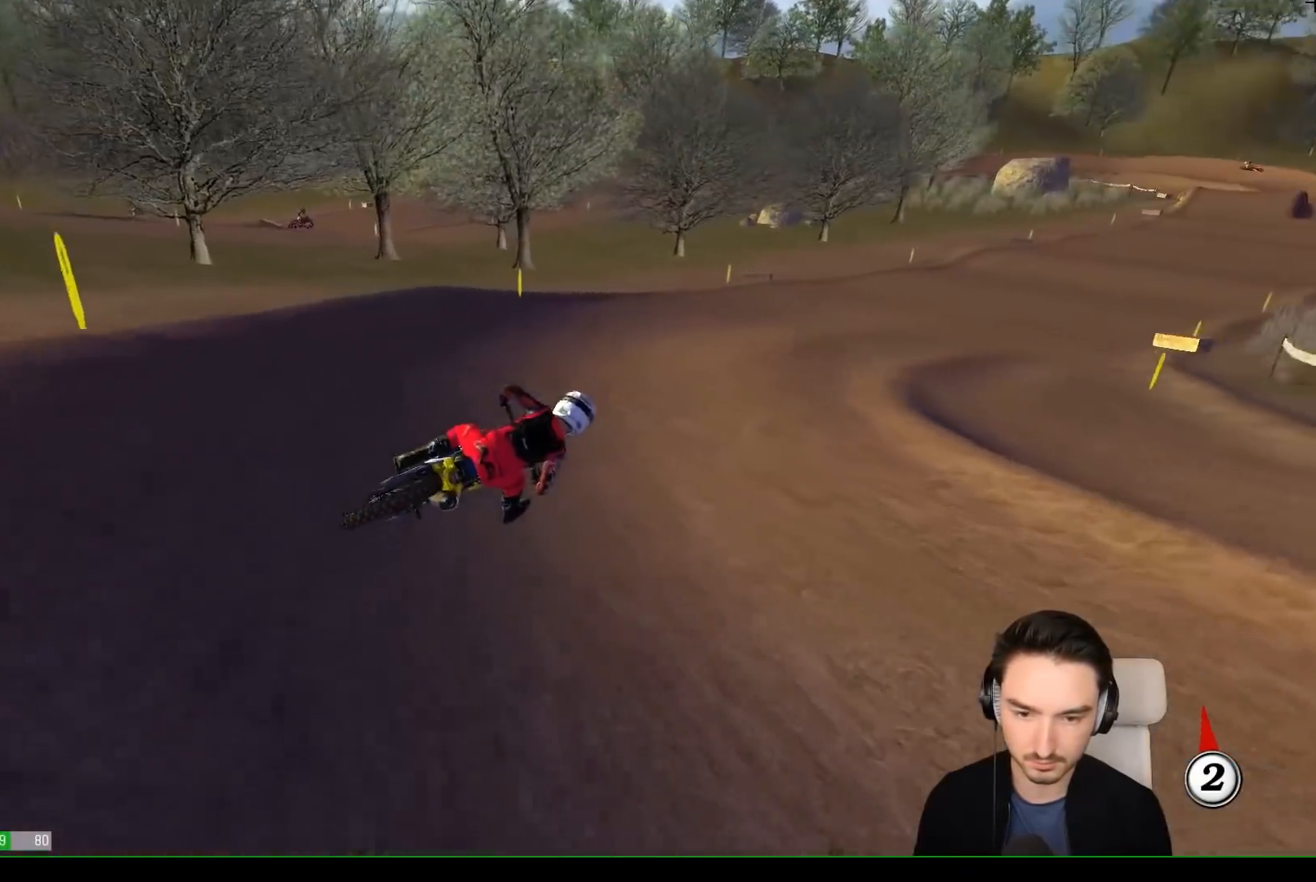
{"buttons": ["R2"], "left_stick": "down-left", "events": []}
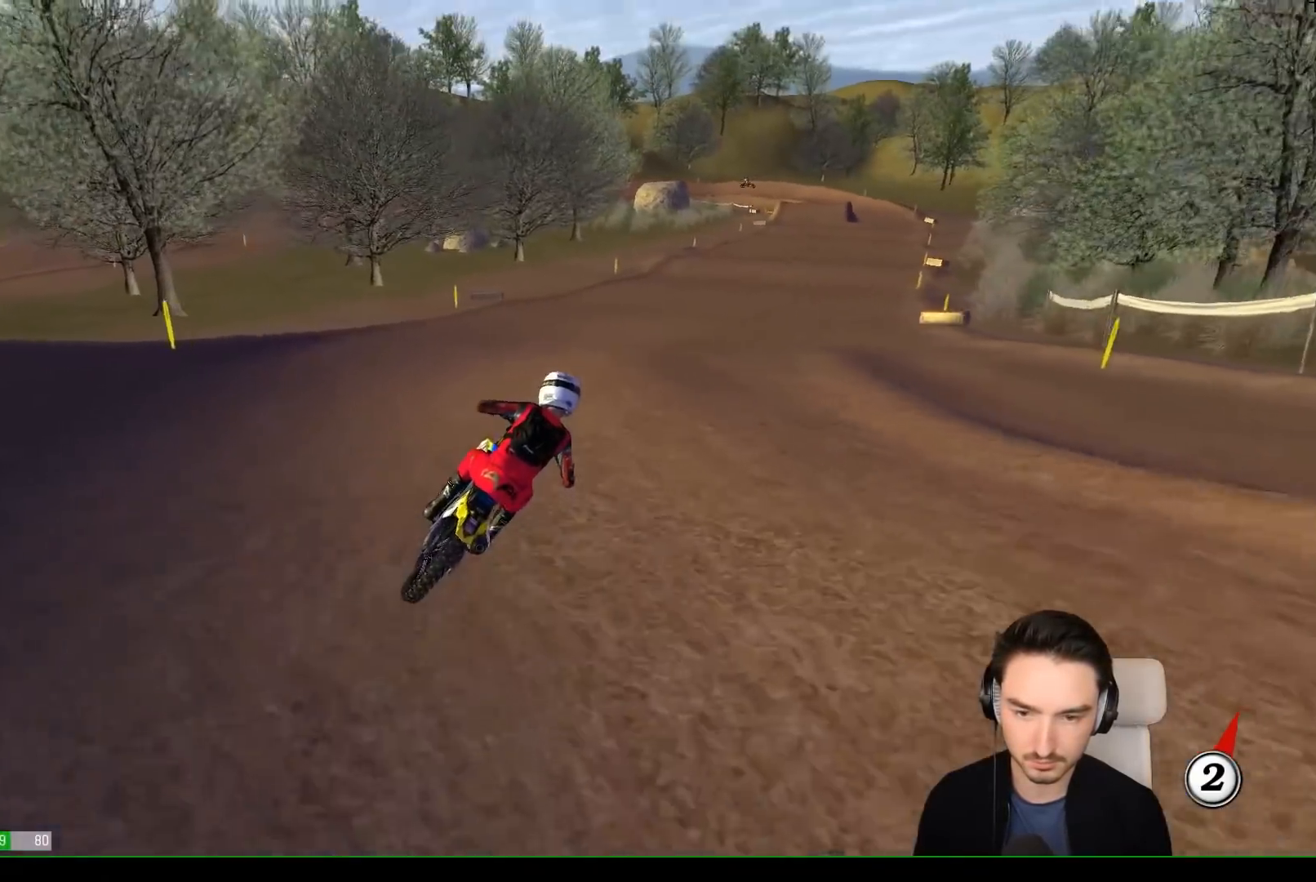
{"buttons": ["B", "R2"], "left_stick": "center", "events": [[17, "left_stick", "center"], [150, "left_stick", "left"], [267, "left_stick", "down-left"], [383, "left_stick", "center"], [483, "B", "down"]]}
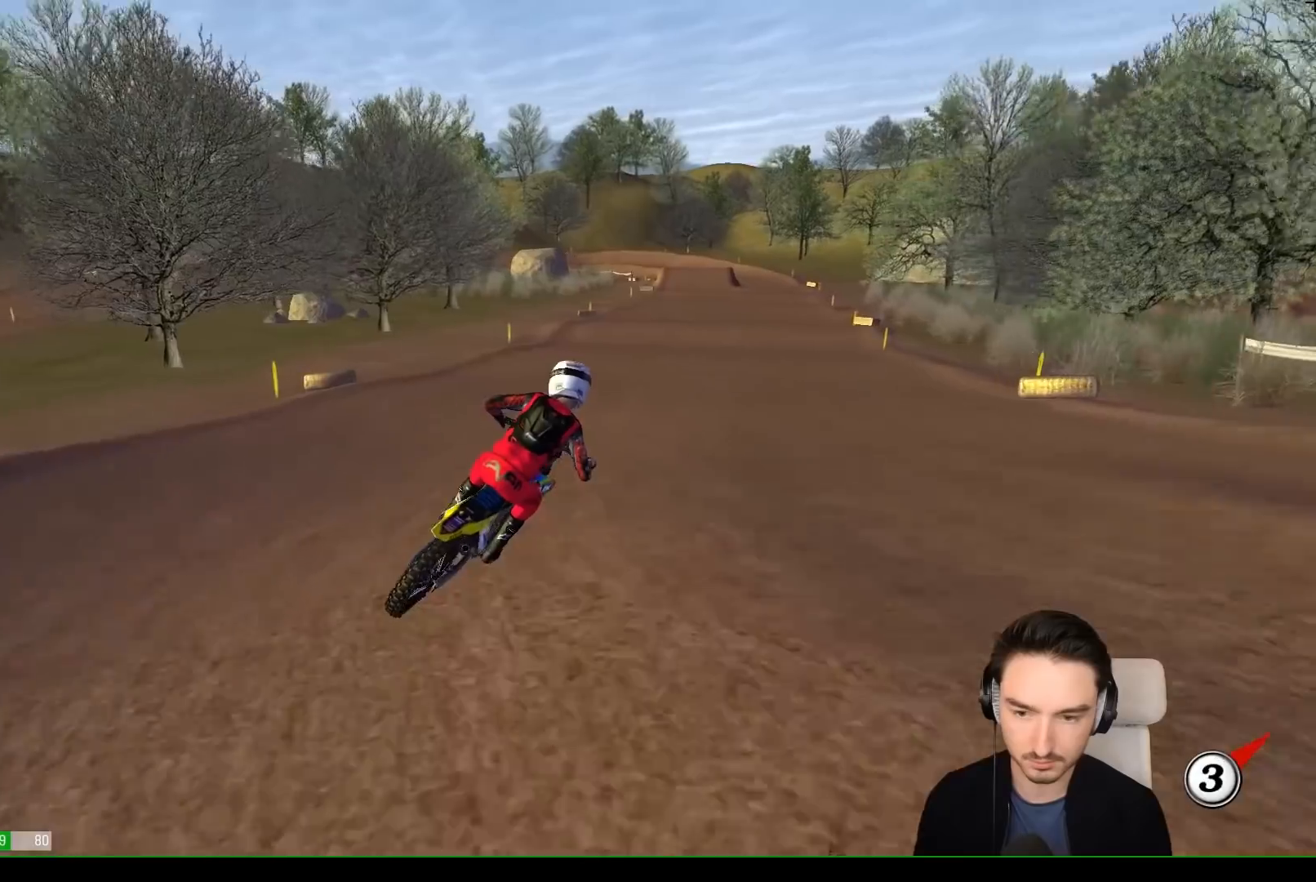
{"buttons": ["R2"], "left_stick": "center", "events": [[67, "B", "up"], [183, "left_stick", "down-left"], [383, "left_stick", "center"]]}
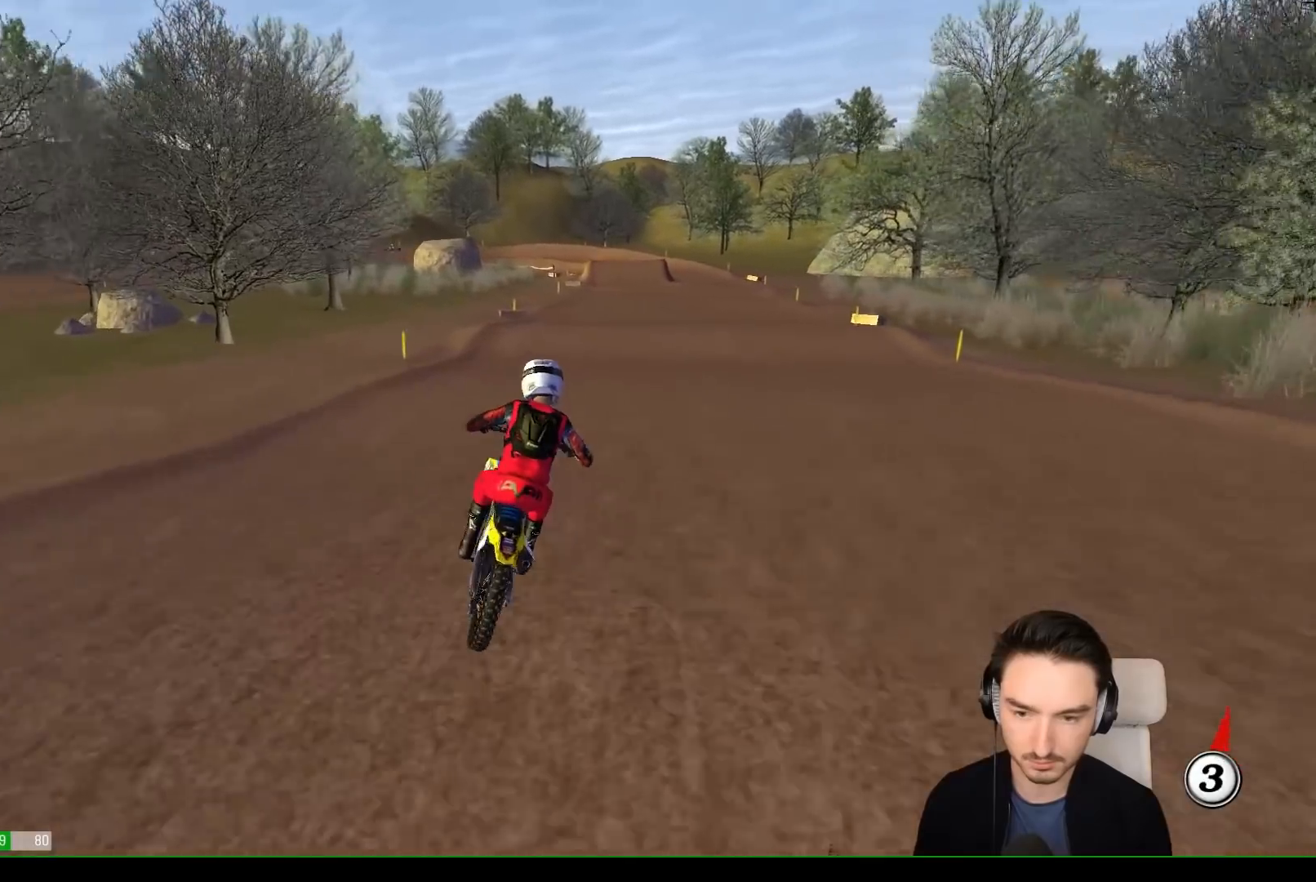
{"buttons": ["R2"], "left_stick": "center", "events": [[33, "left_stick", "down-left"], [217, "left_stick", "center"]]}
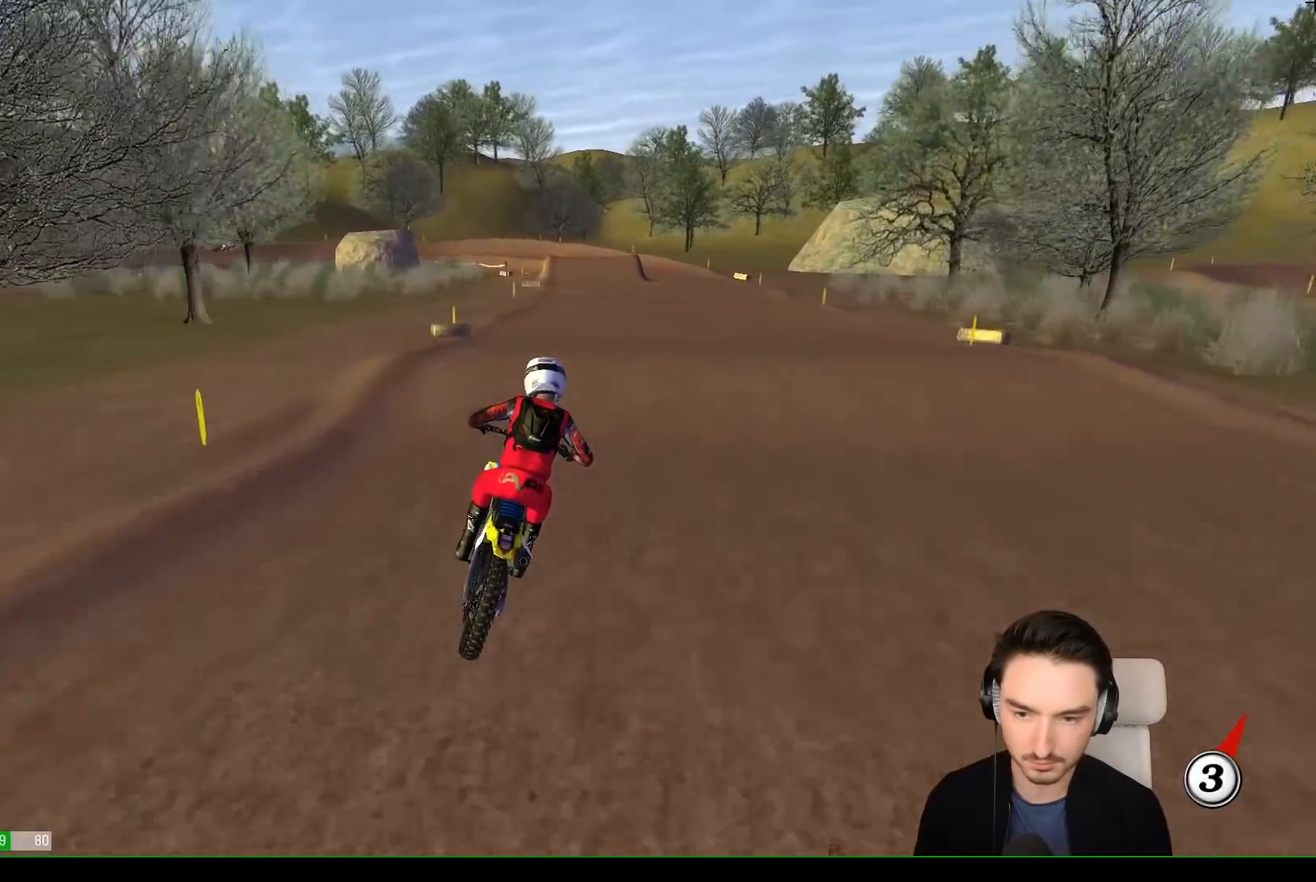
{"buttons": ["R2"], "left_stick": "down", "events": [[33, "left_stick", "down-left"], [133, "R2", "up"], [250, "left_stick", "down"], [283, "R2", "down"]]}
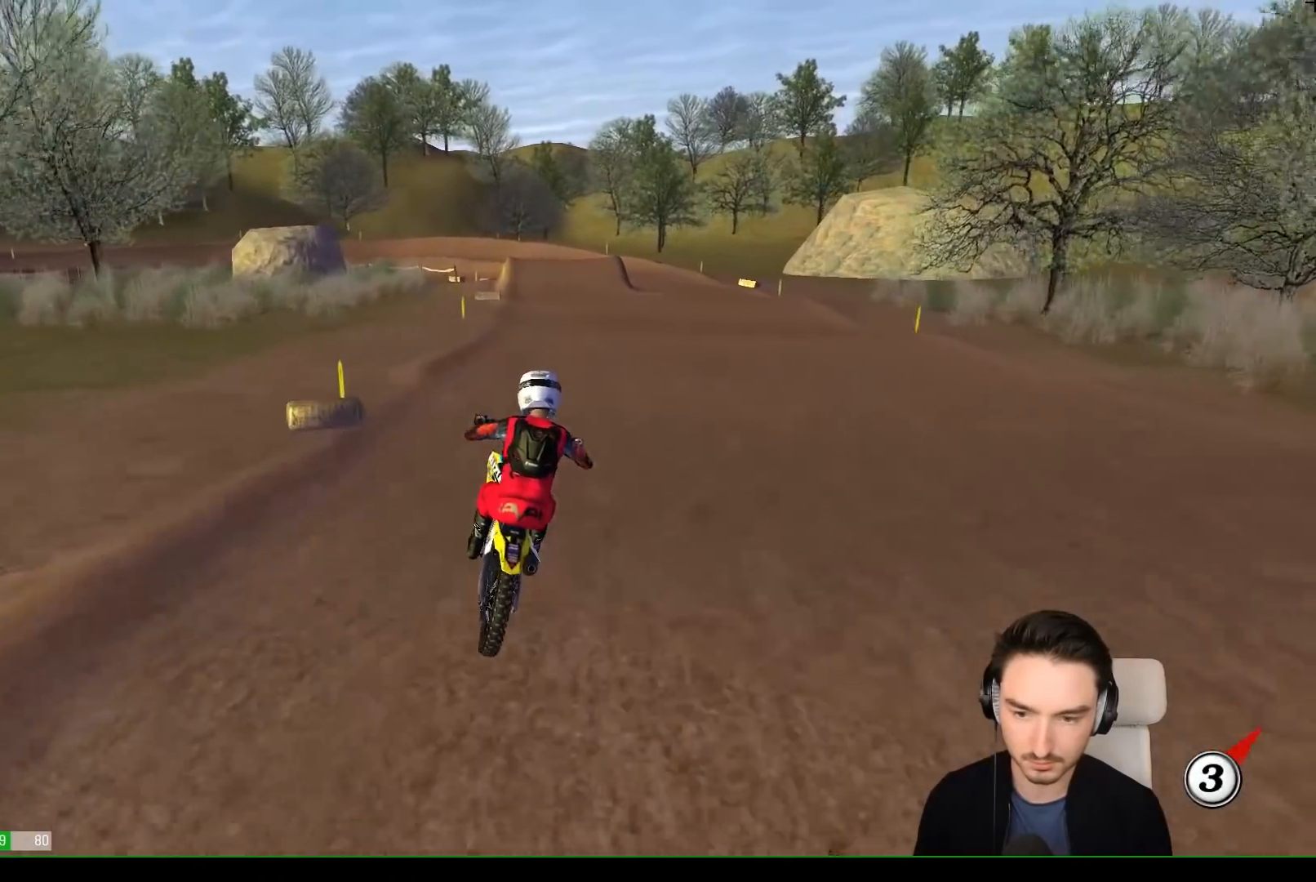
{"buttons": ["R2"], "left_stick": "down", "events": [[33, "left_stick", "center"], [483, "left_stick", "down"]]}
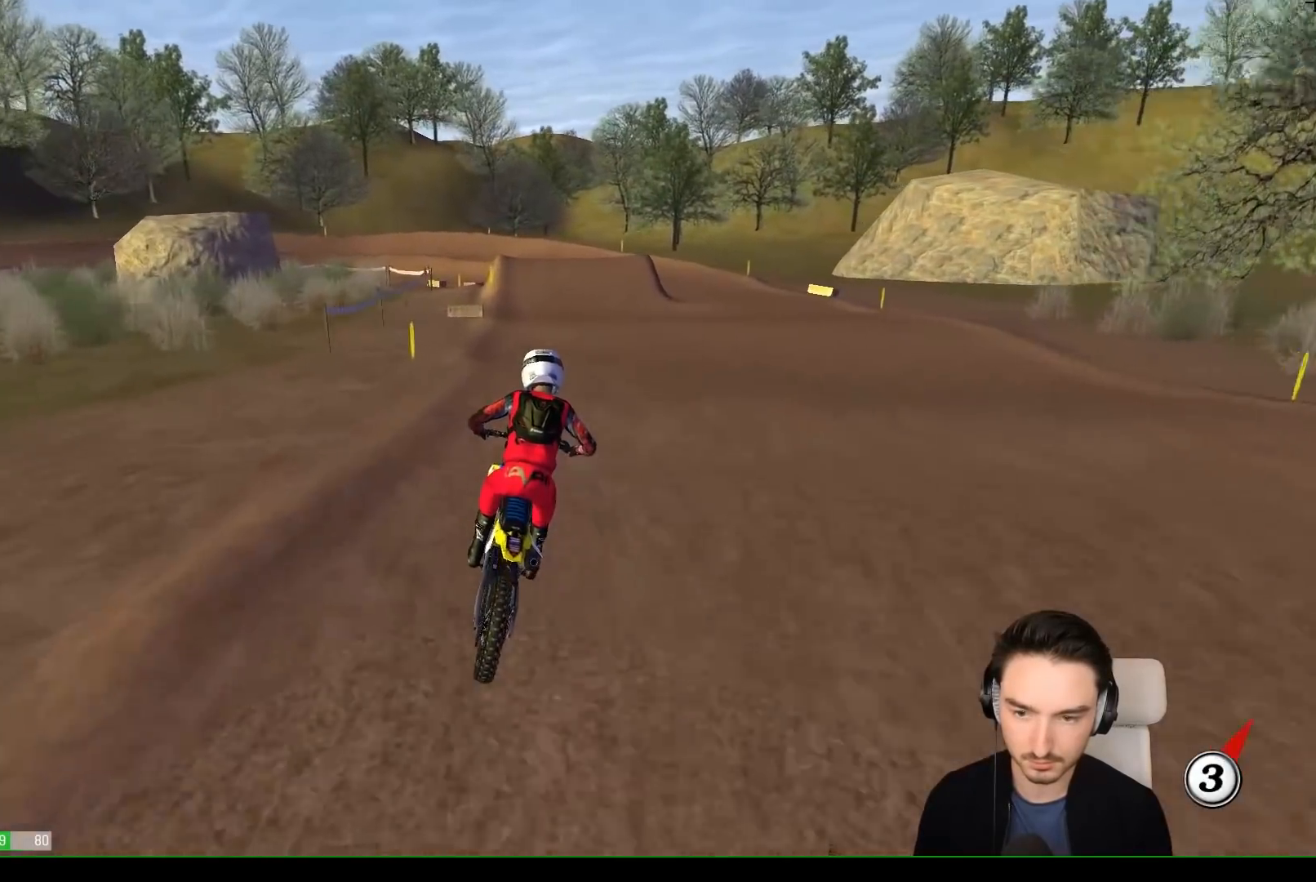
{"buttons": ["A", "L2"], "left_stick": "down", "events": [[200, "R2", "up"], [283, "A", "down"], [283, "L2", "down"], [283, "X", "down"], [417, "X", "up"]]}
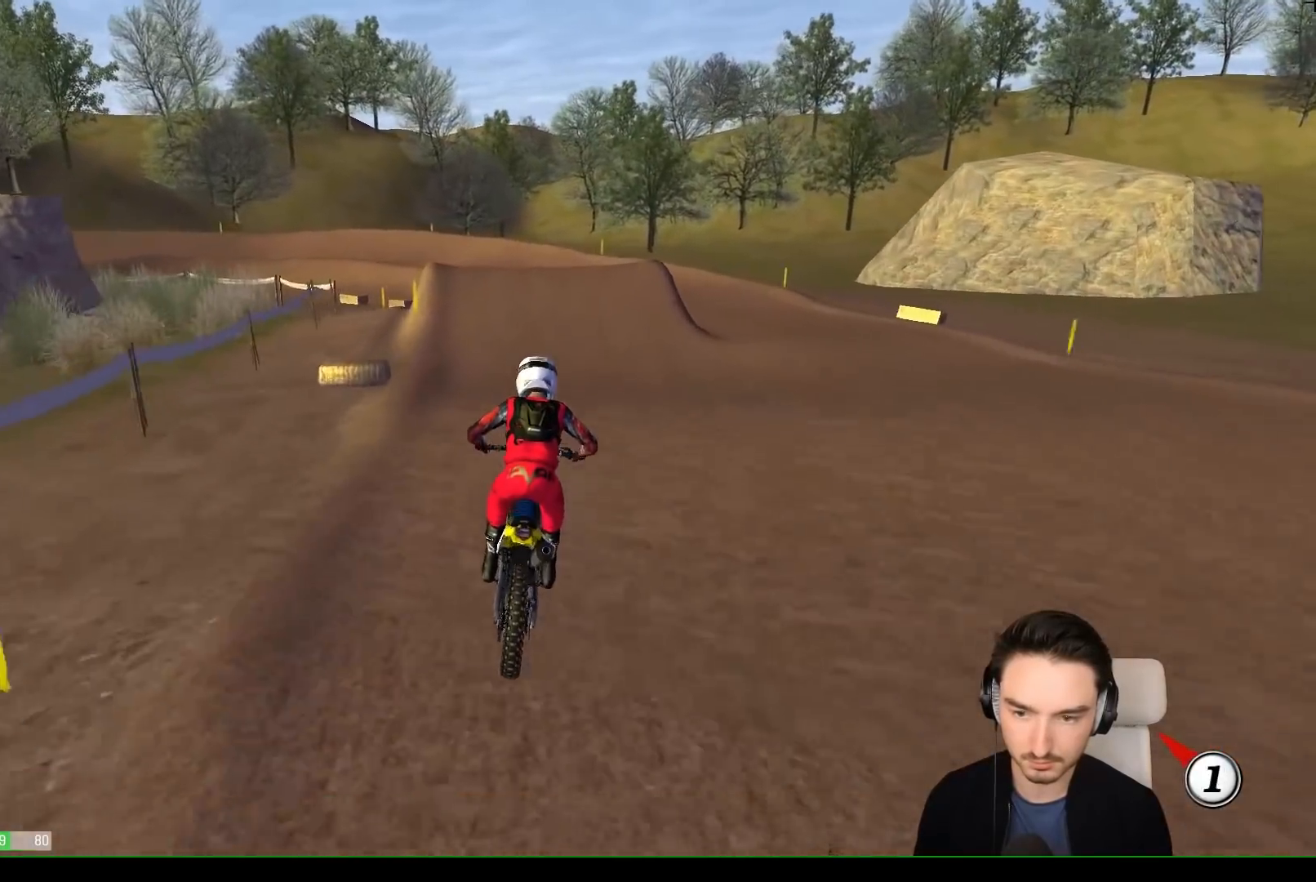
{"buttons": ["A", "L2"], "left_stick": "down", "events": [[33, "X", "down"], [150, "X", "up"], [283, "X", "down"], [383, "X", "up"]]}
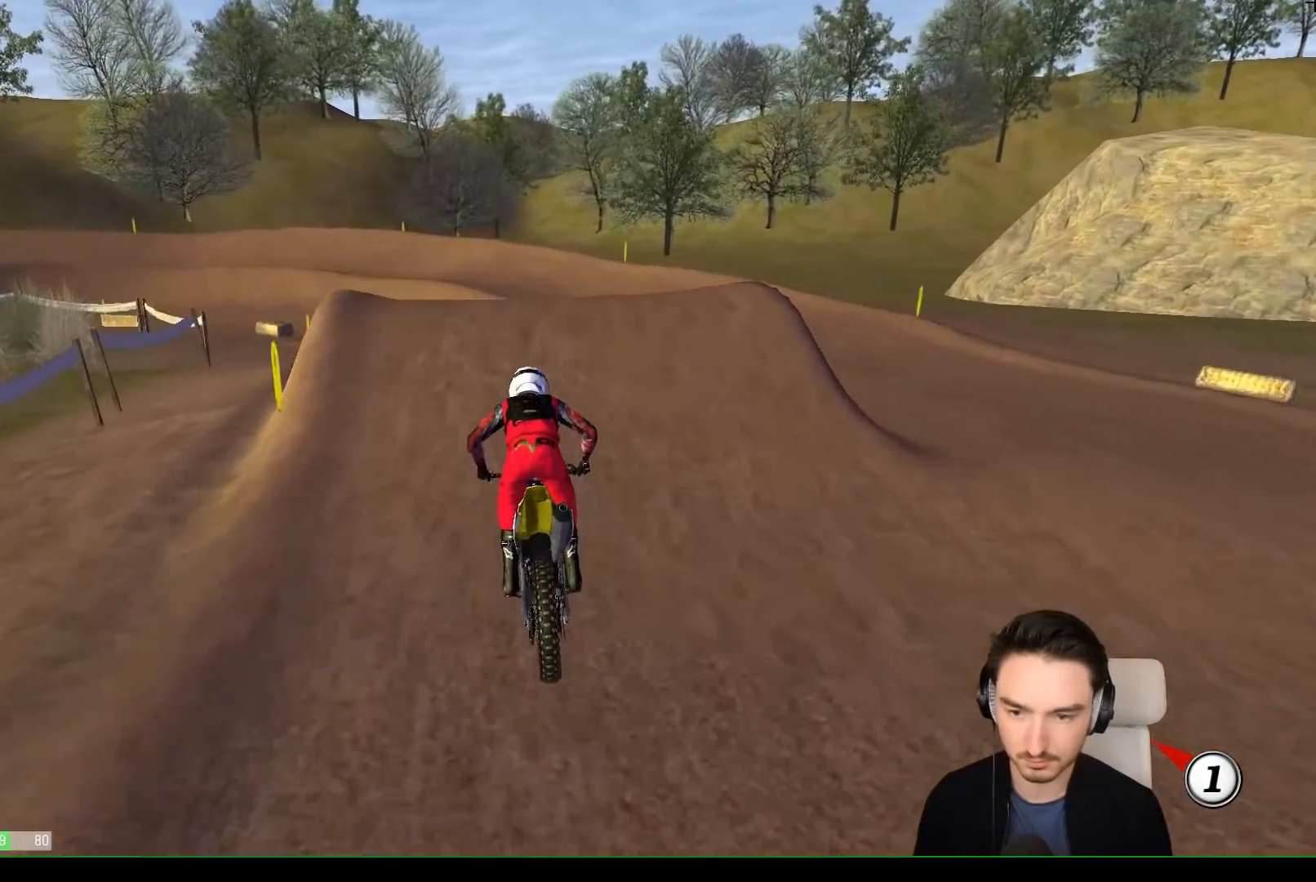
{"buttons": ["R2"], "left_stick": "down", "events": [[50, "X", "down"], [50, "left_stick", "down-left"], [267, "X", "up"], [350, "left_stick", "down"], [383, "A", "up"], [383, "L2", "up"], [400, "R2", "down"]]}
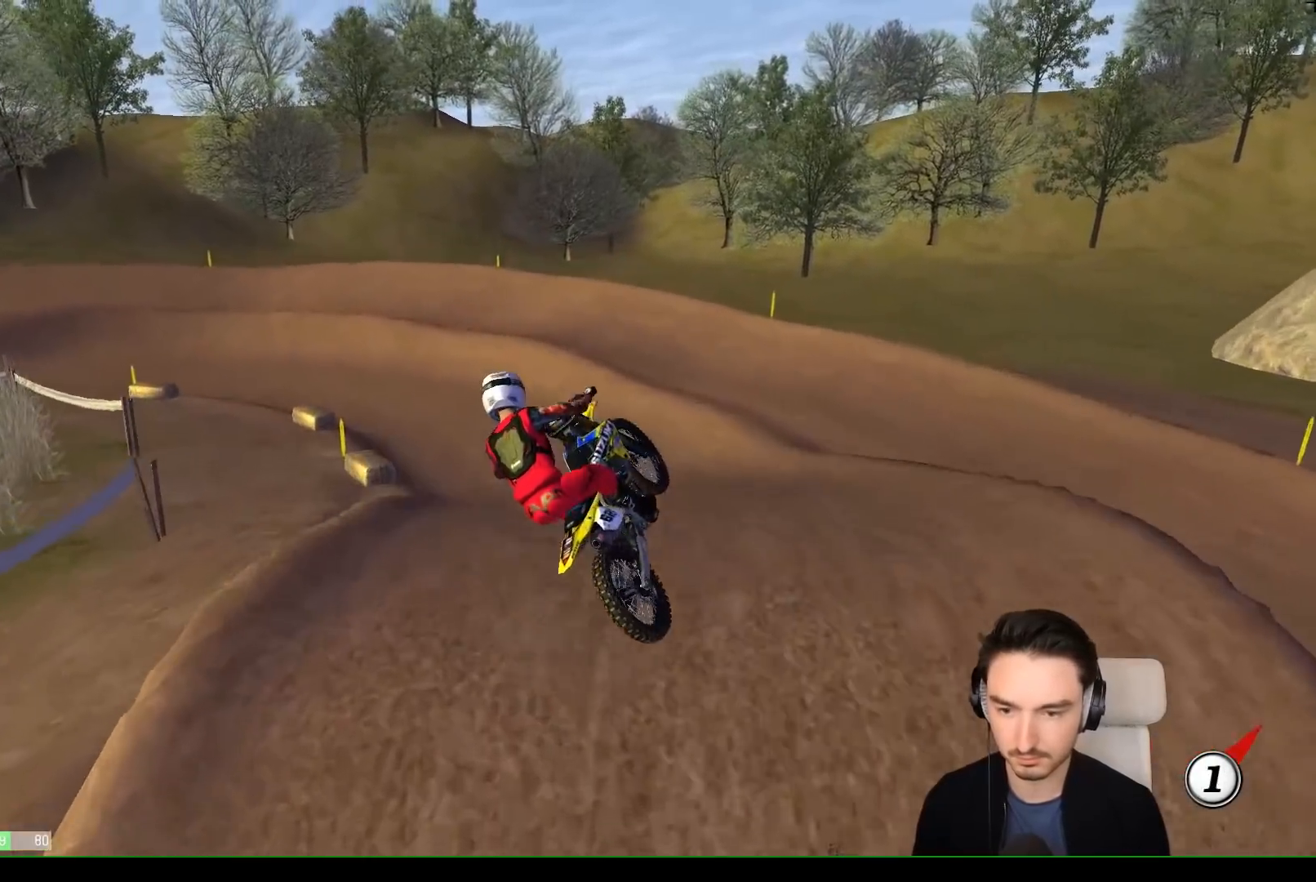
{"buttons": ["R2"], "left_stick": "down", "events": []}
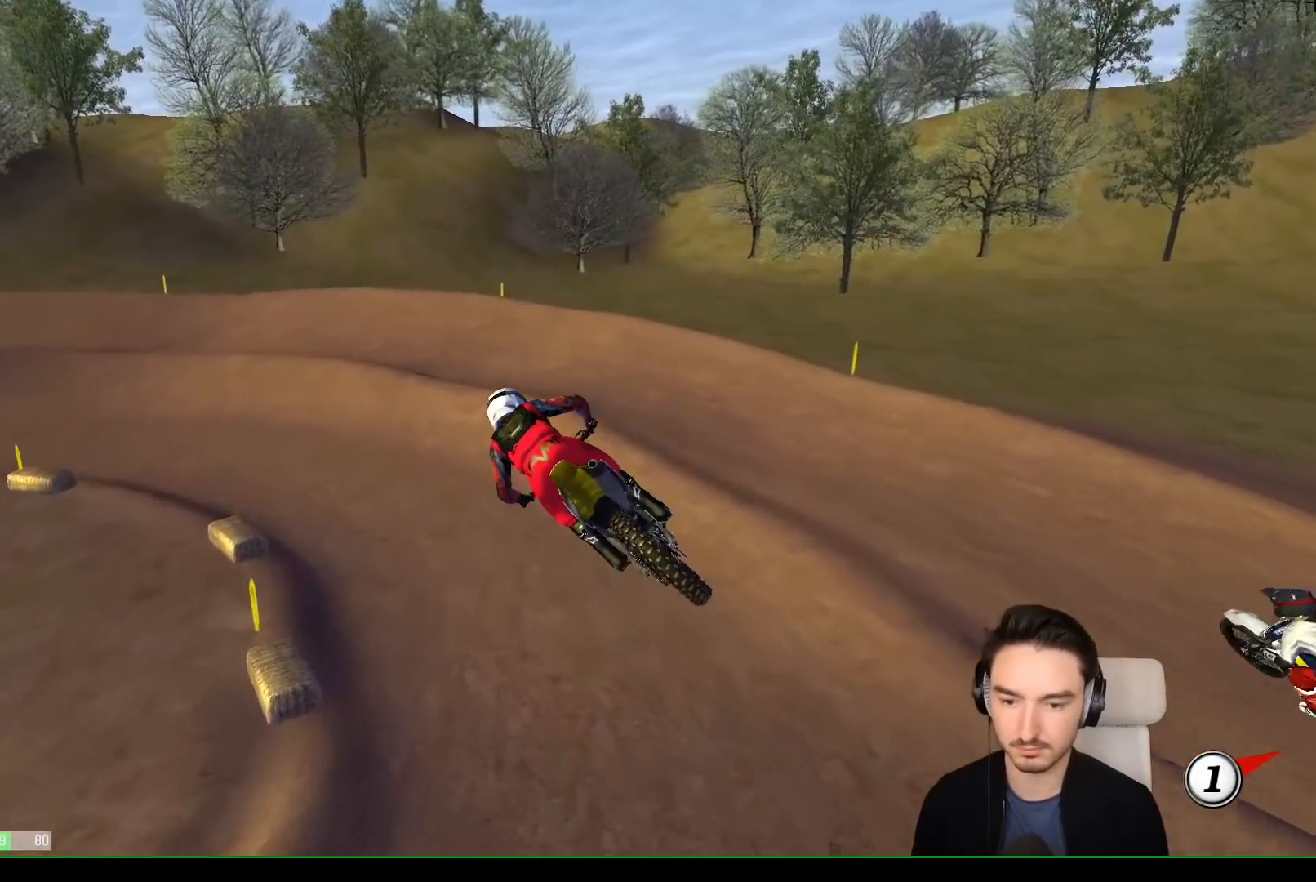
{"buttons": ["R2"], "left_stick": "down", "events": []}
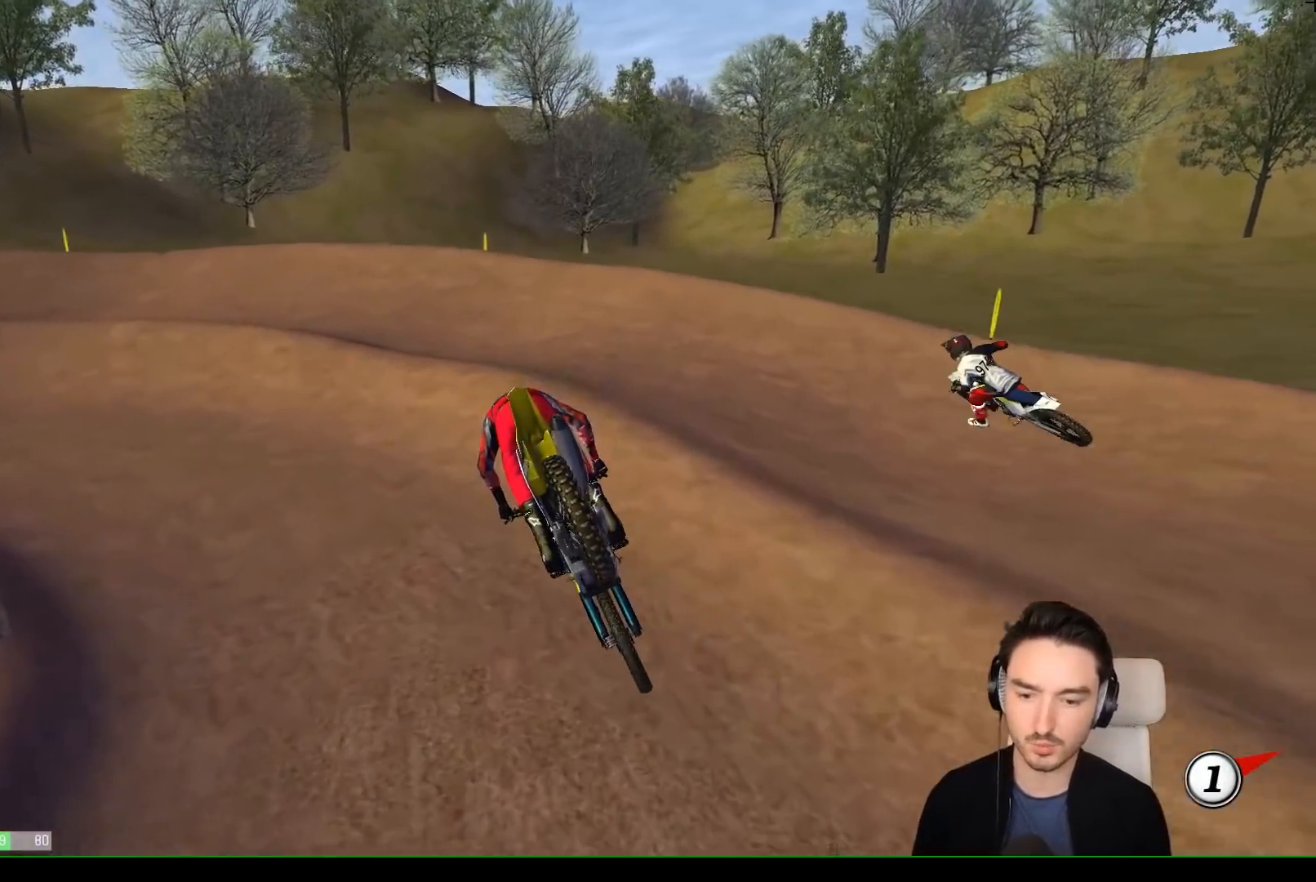
{"buttons": ["R2"], "left_stick": "down", "events": []}